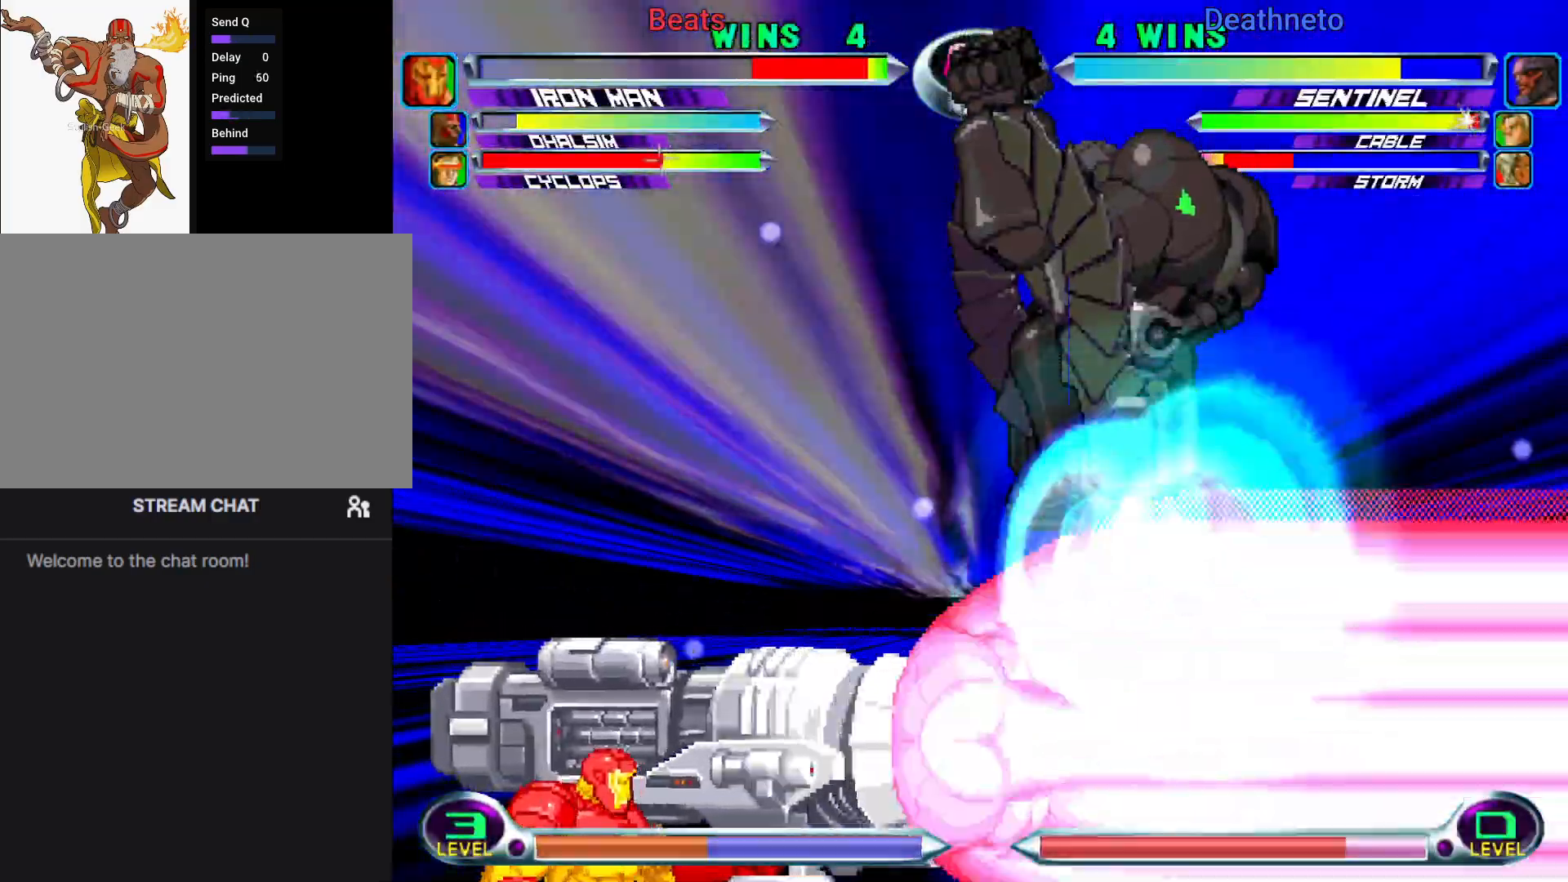
Gameplay with a controller (arcade stick); each line is a JSON object with the inputs held at the frame after it. "events" lists button and stick changes between this image and that frame as [ms after this image, input, new state], when the widget could be followed in between. Not read: L3 R3.
{"buttons": [], "left_stick": "down", "events": [[383, "left_stick", "down"]]}
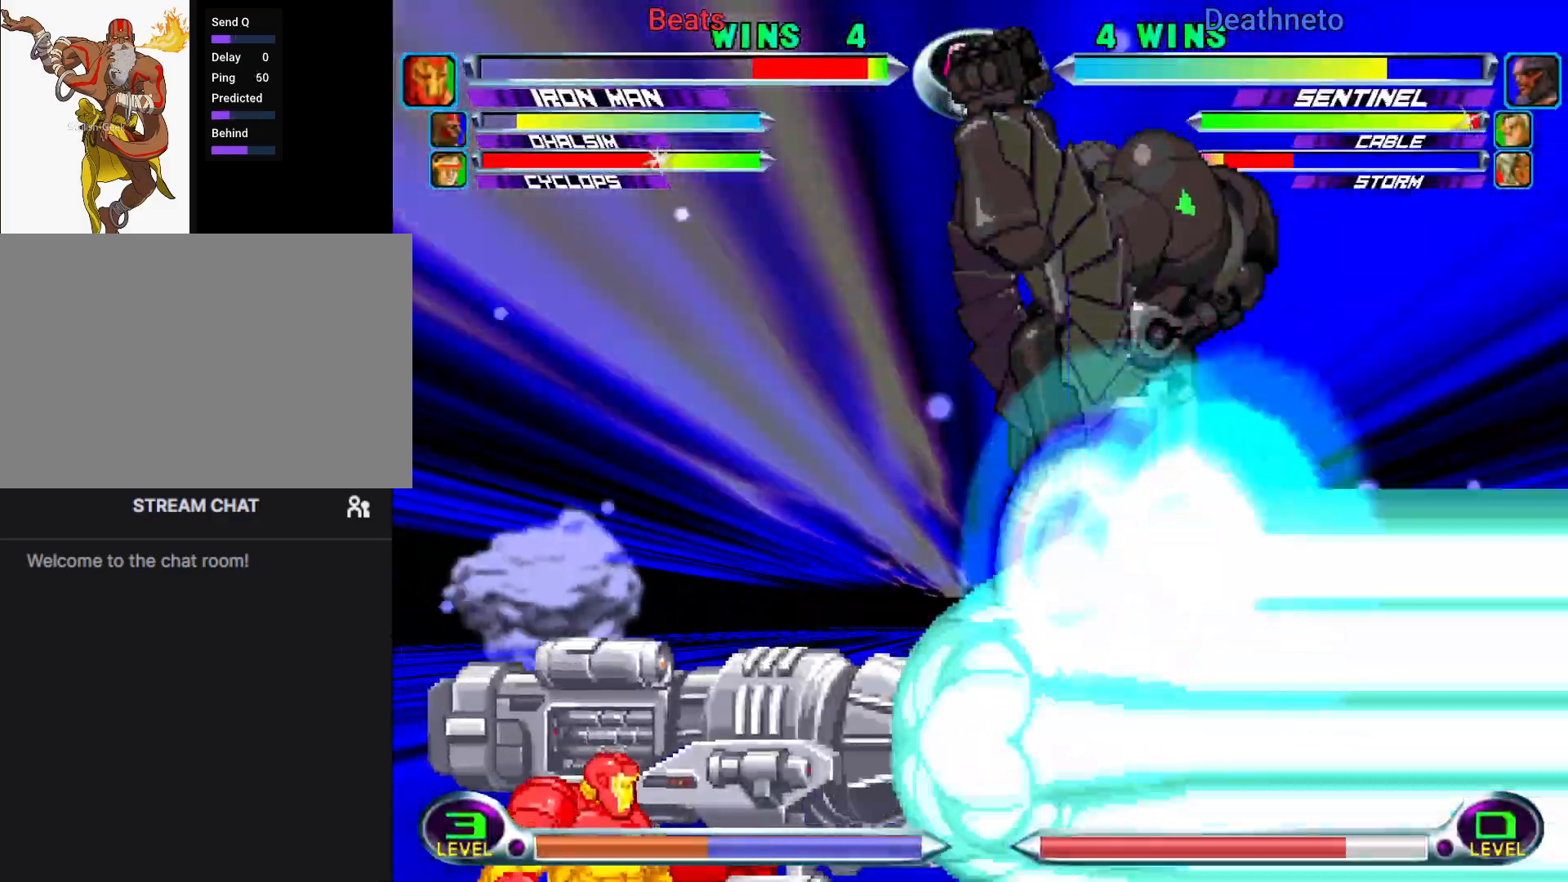
{"buttons": [], "left_stick": "center", "events": [[17, "SQUARE", "down"], [17, "TRIANGLE", "down"], [17, "left_stick", "center"], [50, "SQUARE", "up"], [50, "TRIANGLE", "up"]]}
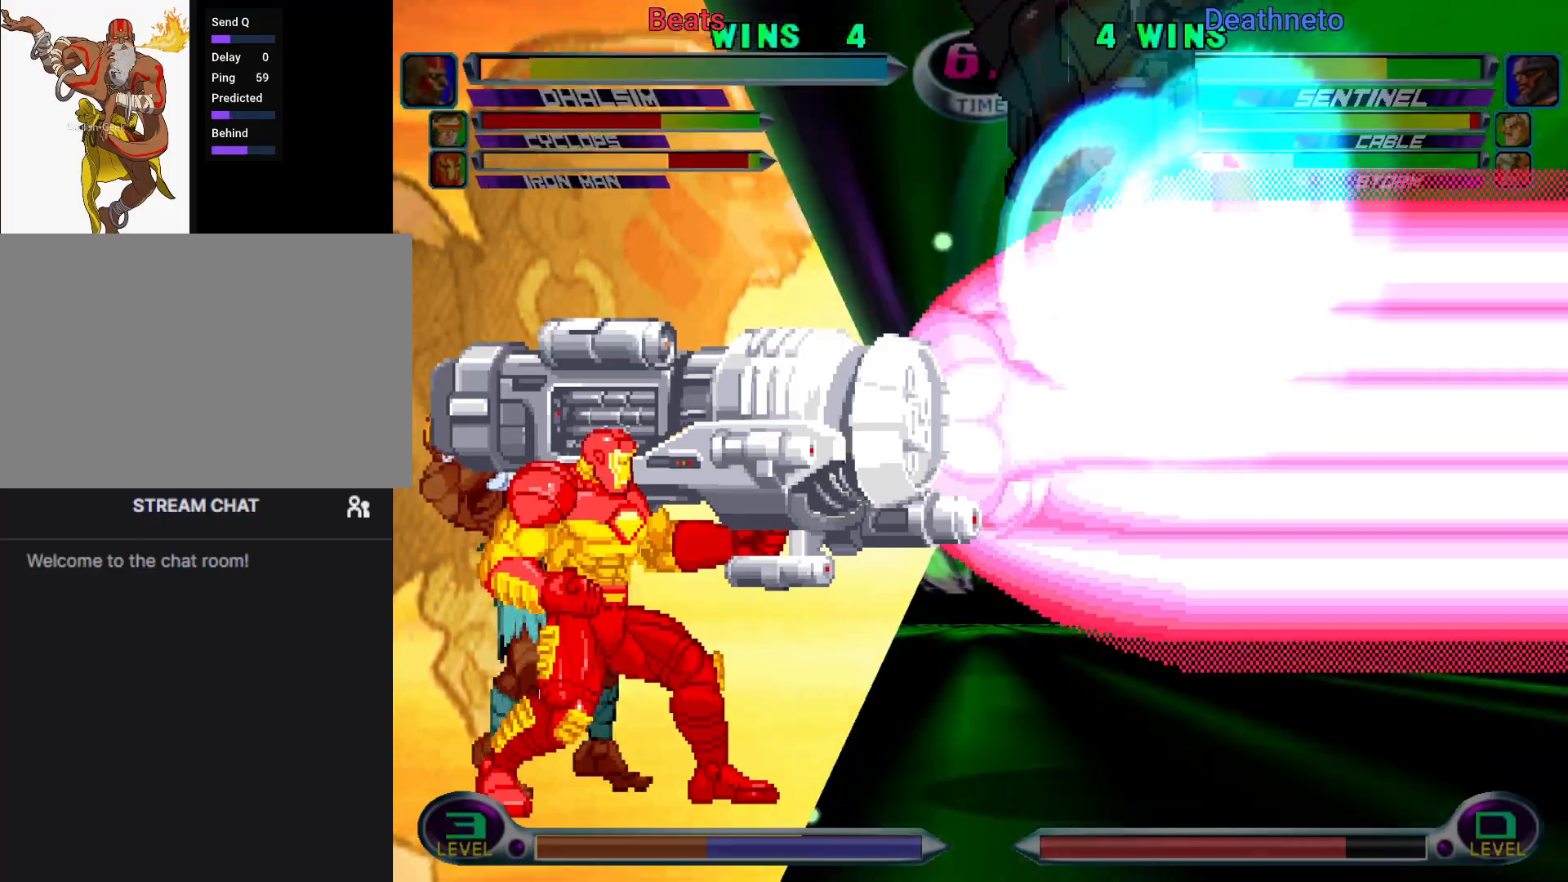
{"buttons": [], "left_stick": "center", "events": []}
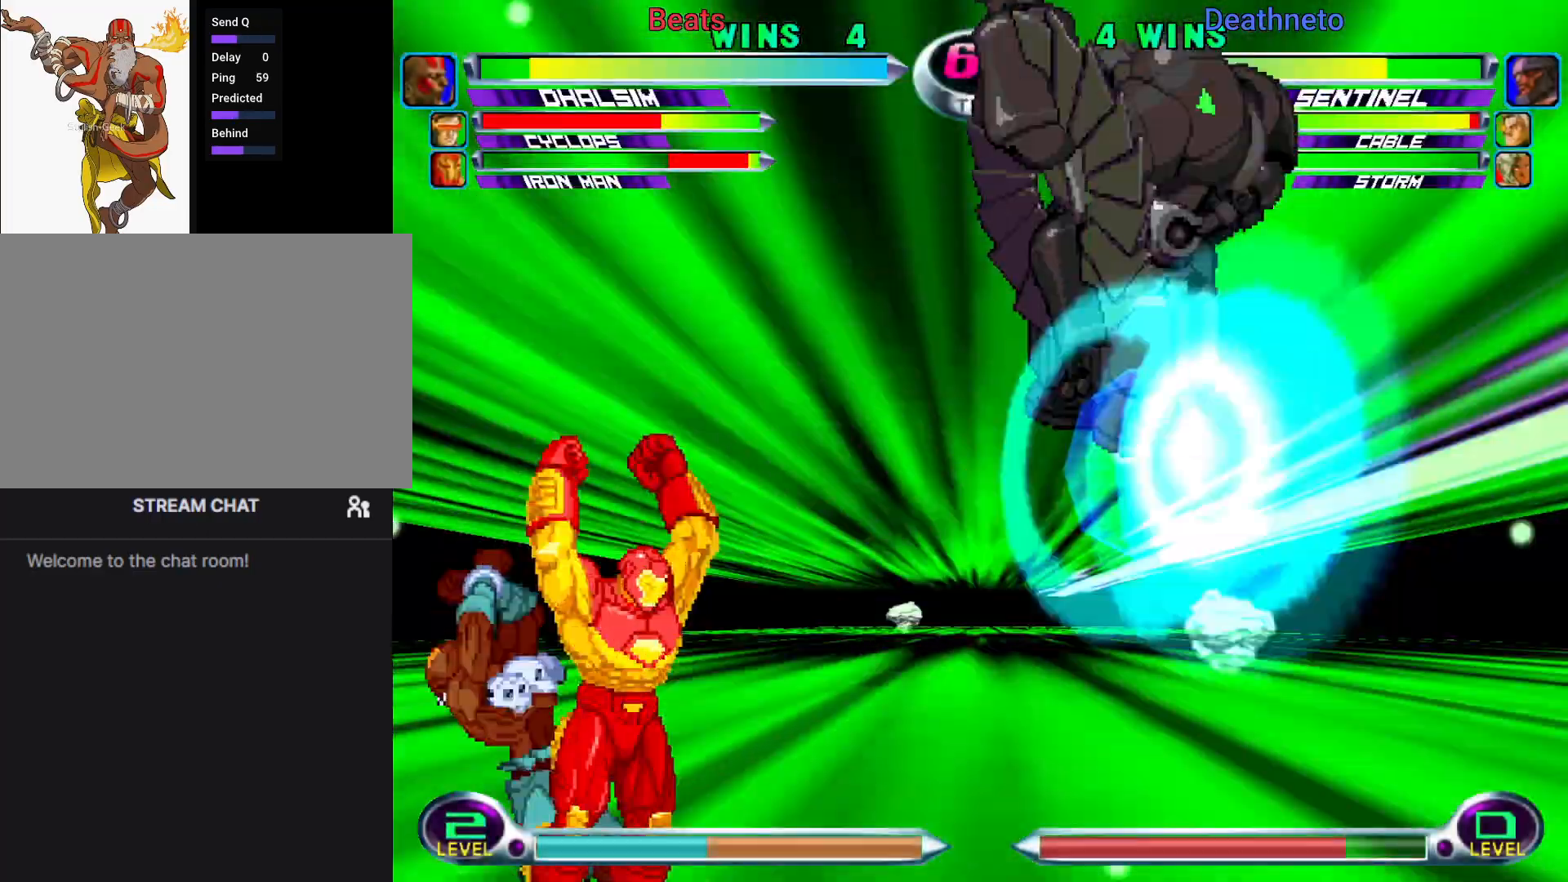
{"buttons": [], "left_stick": "center", "events": [[183, "left_stick", "up"], [267, "left_stick", "center"]]}
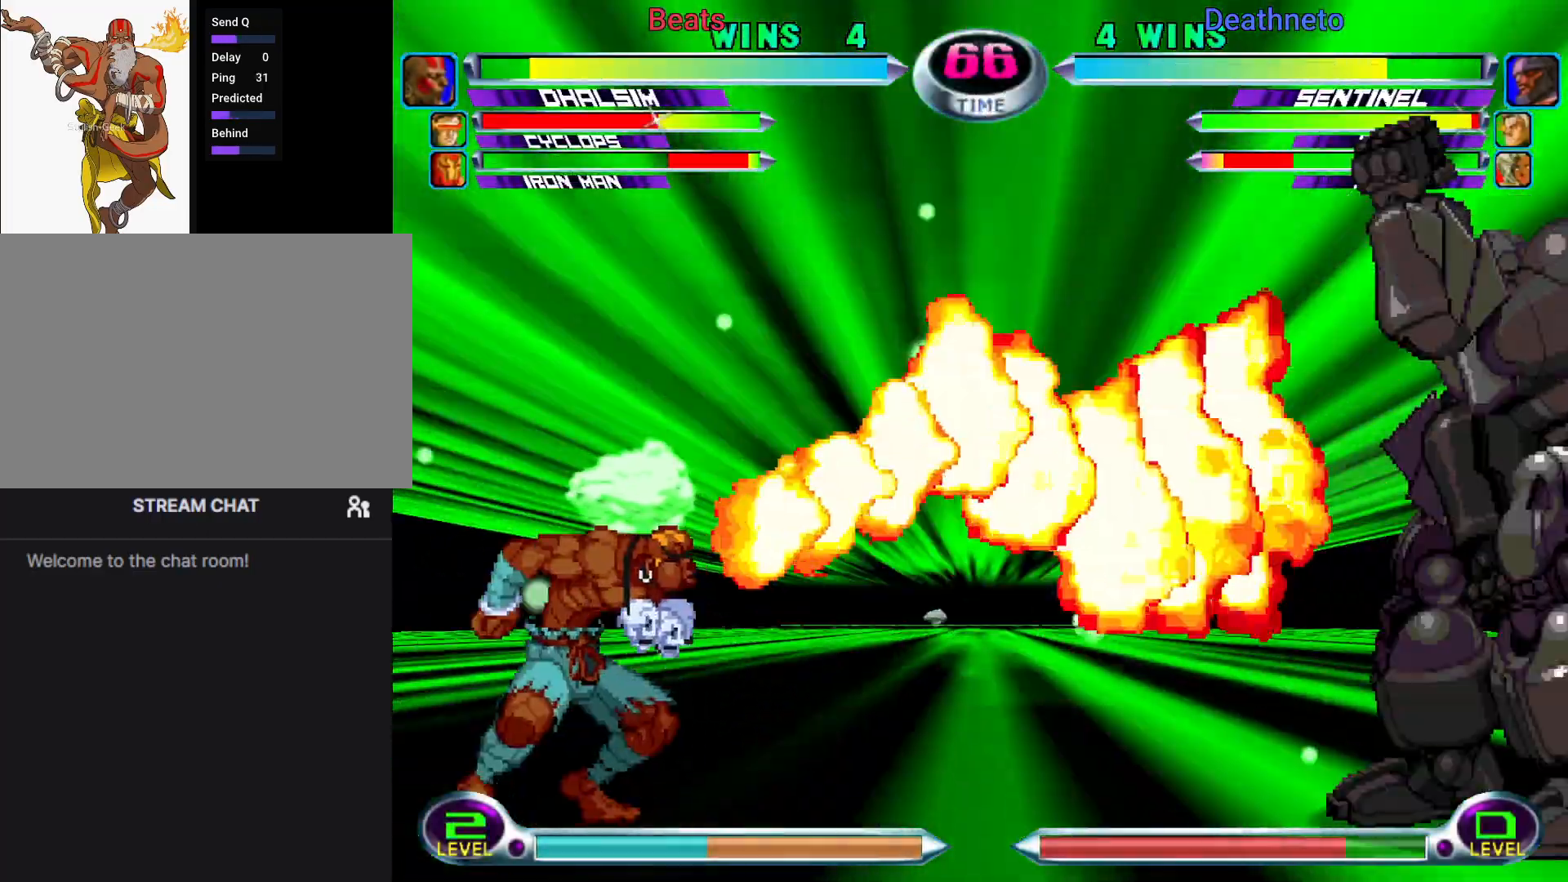
{"buttons": [], "left_stick": "center", "events": []}
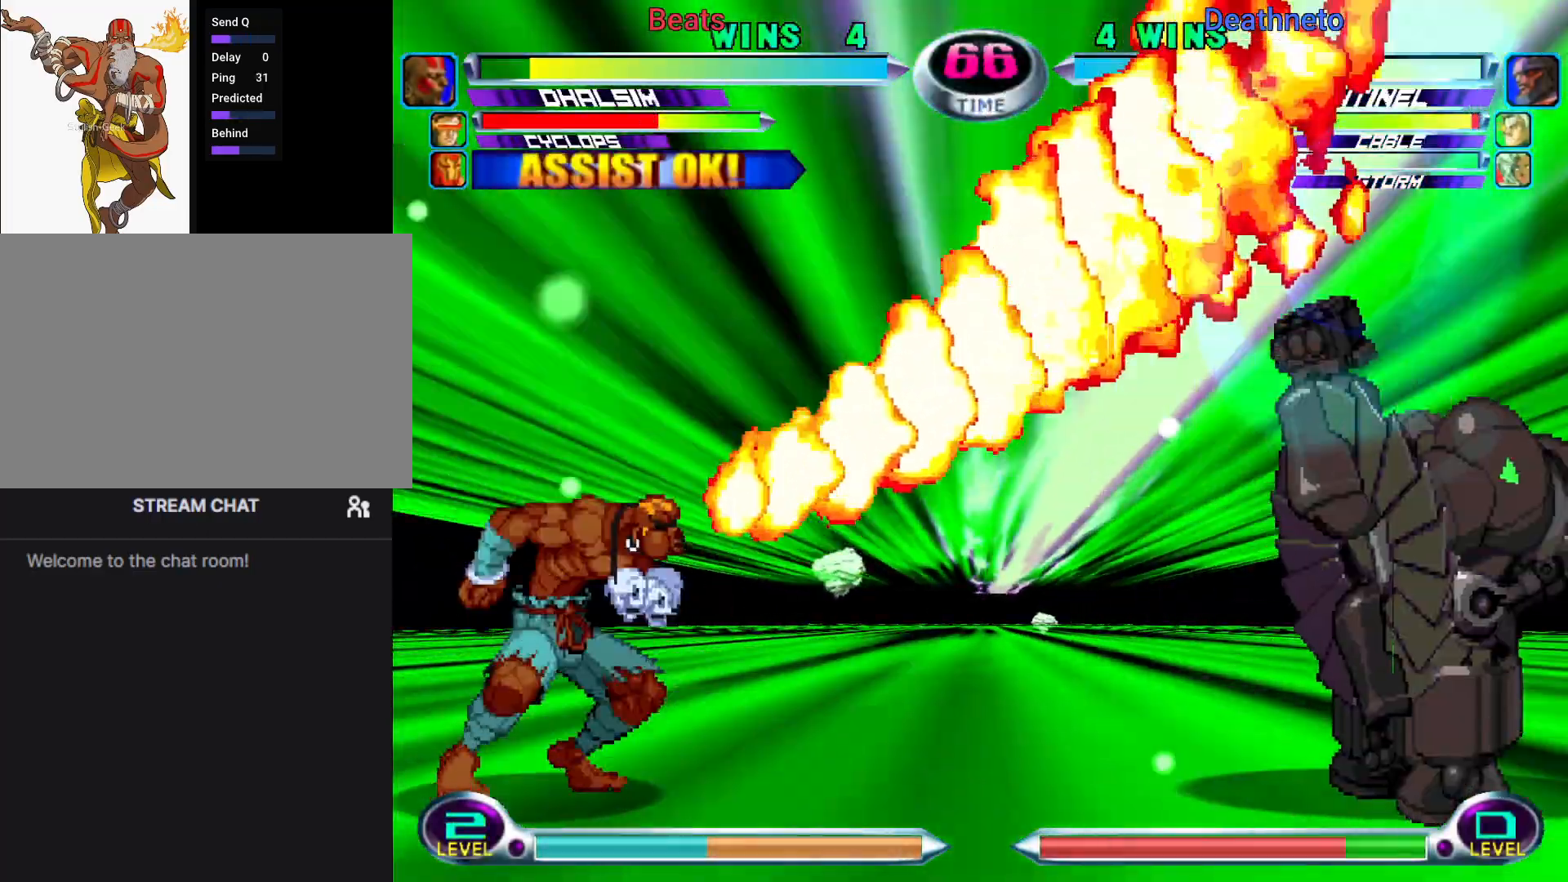
{"buttons": [], "left_stick": "down-left", "events": [[483, "left_stick", "down-left"]]}